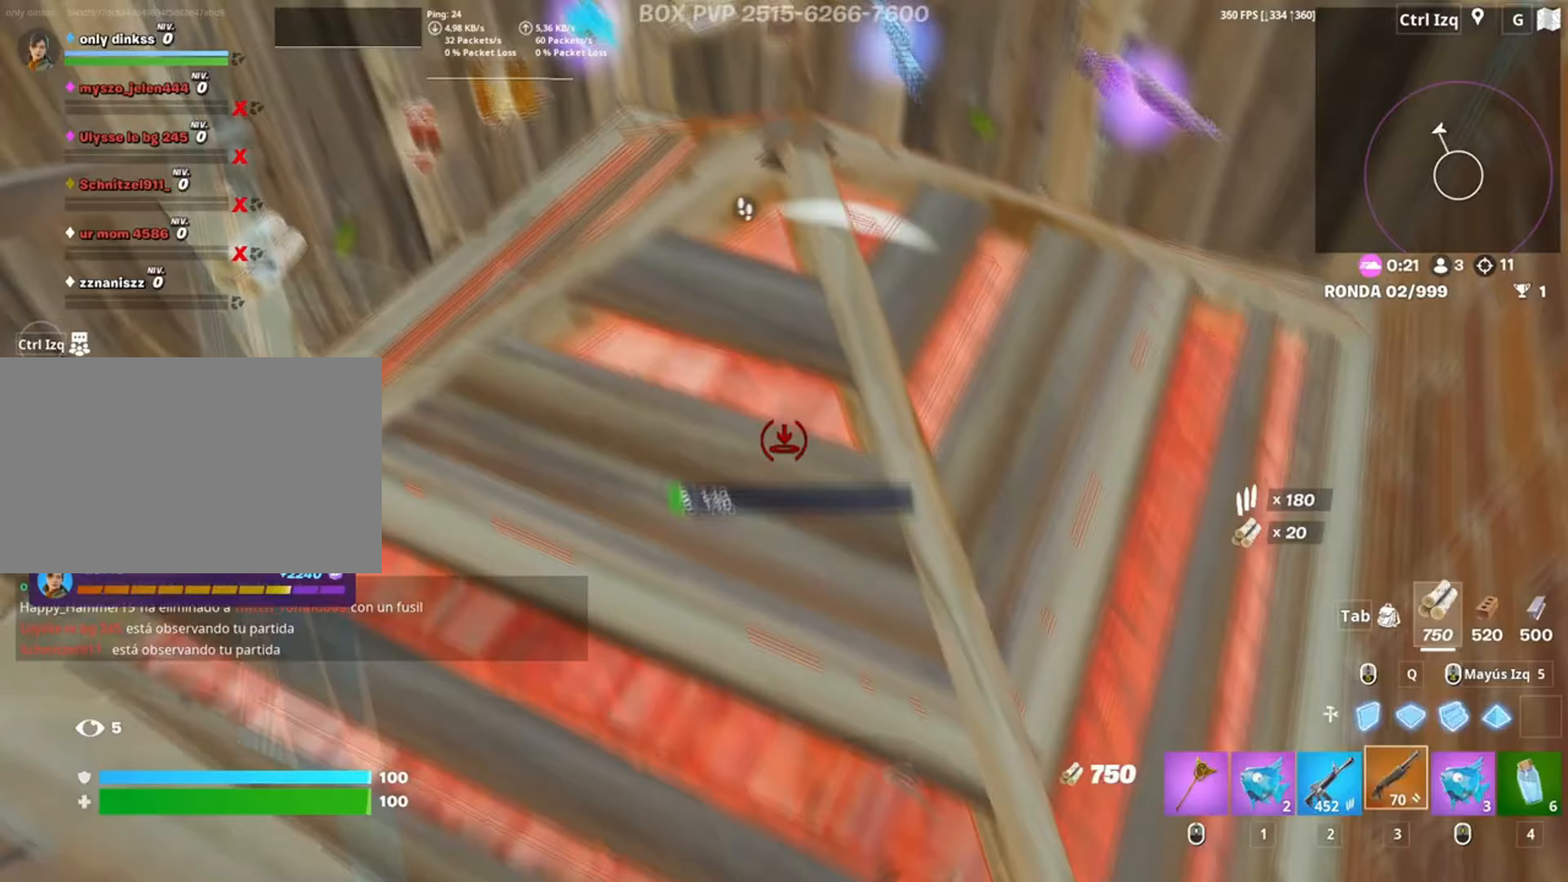
Gameplay with keyboard and mouse; each line is a JSON object with the keys and mouse buttons held at the frame after it. "events" lists presses ("down") and releases ("up") of "1", "2", "3", "4", "5", "a", "alt", "c", "caps_lock", "ctrl", "d", "e", "f", "g", "q", "r", "s", "shift", "space", "t", "tab", "v", "w", "x", "z", "mouse_left", "mouse_wheel" and "mouse_right" between this image and that frame as [ms after this image, input, new state], when the widget could be followed in between. "mouse_left", "mouse_wheel", "mouse_right" = the "left", "wheel", "right" buttons of the "mouse" list. No other keys are recorded. "wheel" means that the mouse wheel is clicked or scrolled. Not read: mouse_move.
{"keys": [], "mouse": [], "events": [[50, "3", "up"], [183, "mouse_wheel", "down"], [250, "mouse_wheel", "up"], [433, "w", "up"]]}
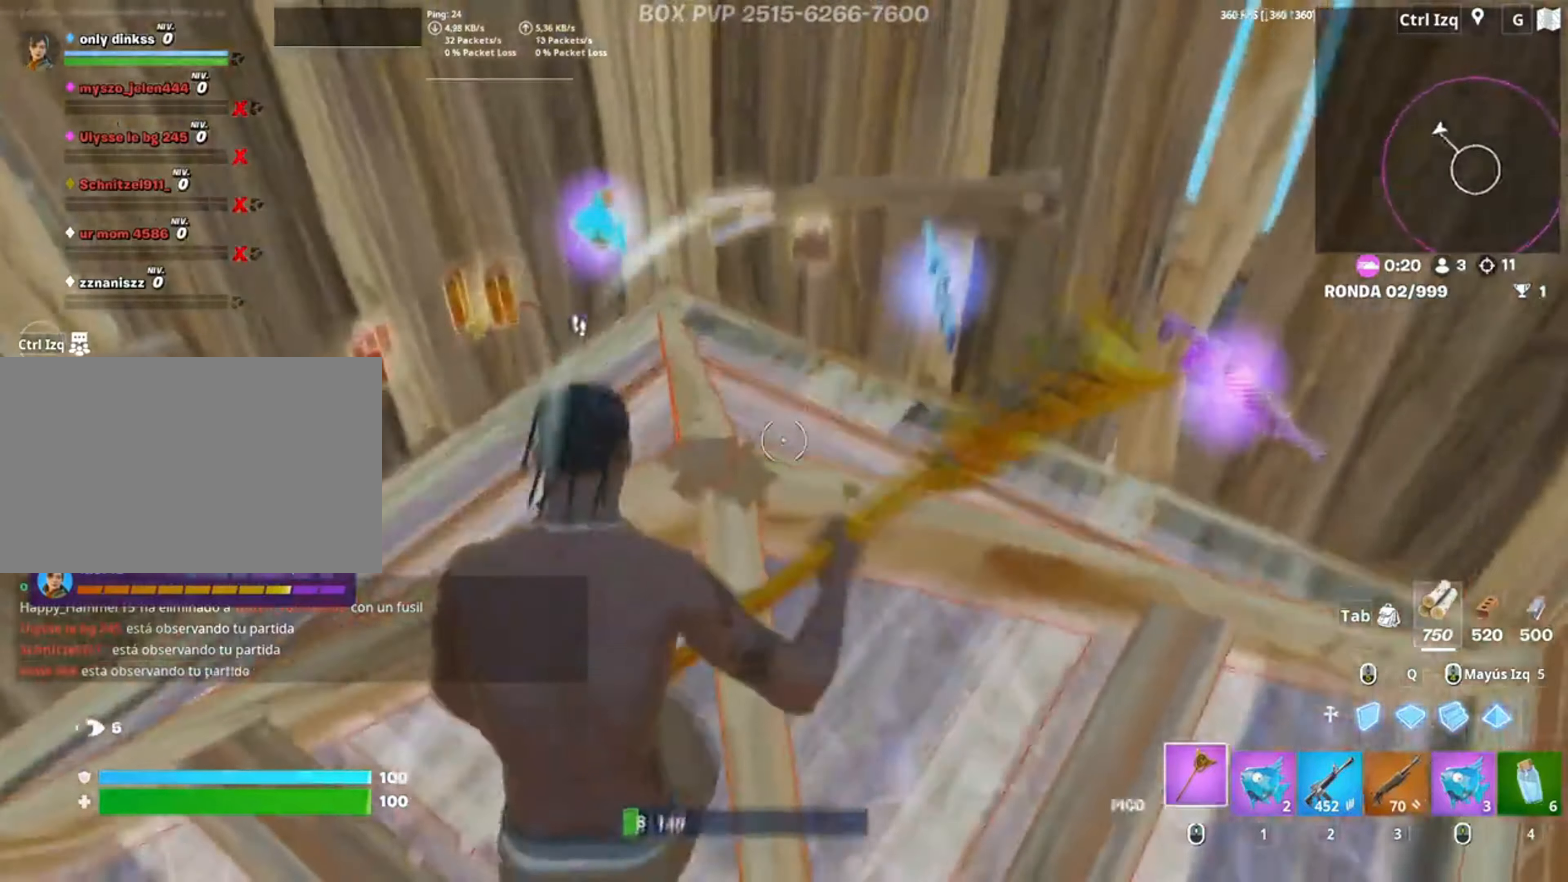
{"keys": ["w"], "mouse": [], "events": [[17, "a", "down"], [17, "mouse_left", "down"], [250, "shift", "down"], [317, "w", "down"], [350, "shift", "up"], [383, "3", "down"], [417, "3", "up"], [433, "a", "up"], [433, "mouse_left", "up"]]}
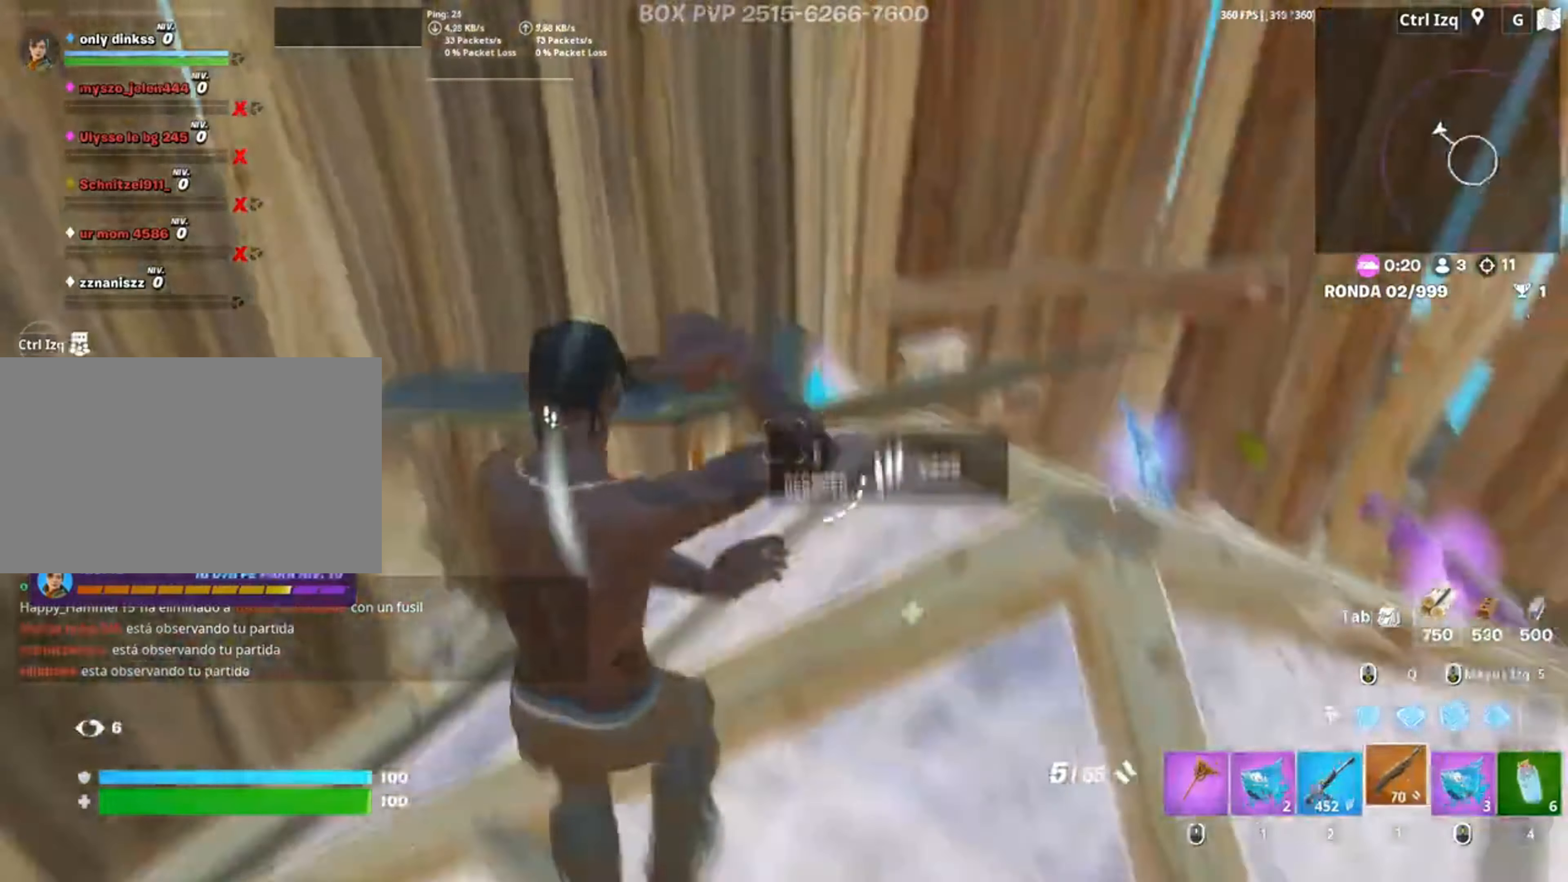
{"keys": ["a"], "mouse": ["wheel"], "events": [[67, "4", "down"], [133, "4", "up"], [217, "w", "up"], [250, "e", "down"], [317, "e", "up"], [350, "a", "down"], [450, "s", "down"], [483, "mouse_wheel", "down"], [483, "s", "up"]]}
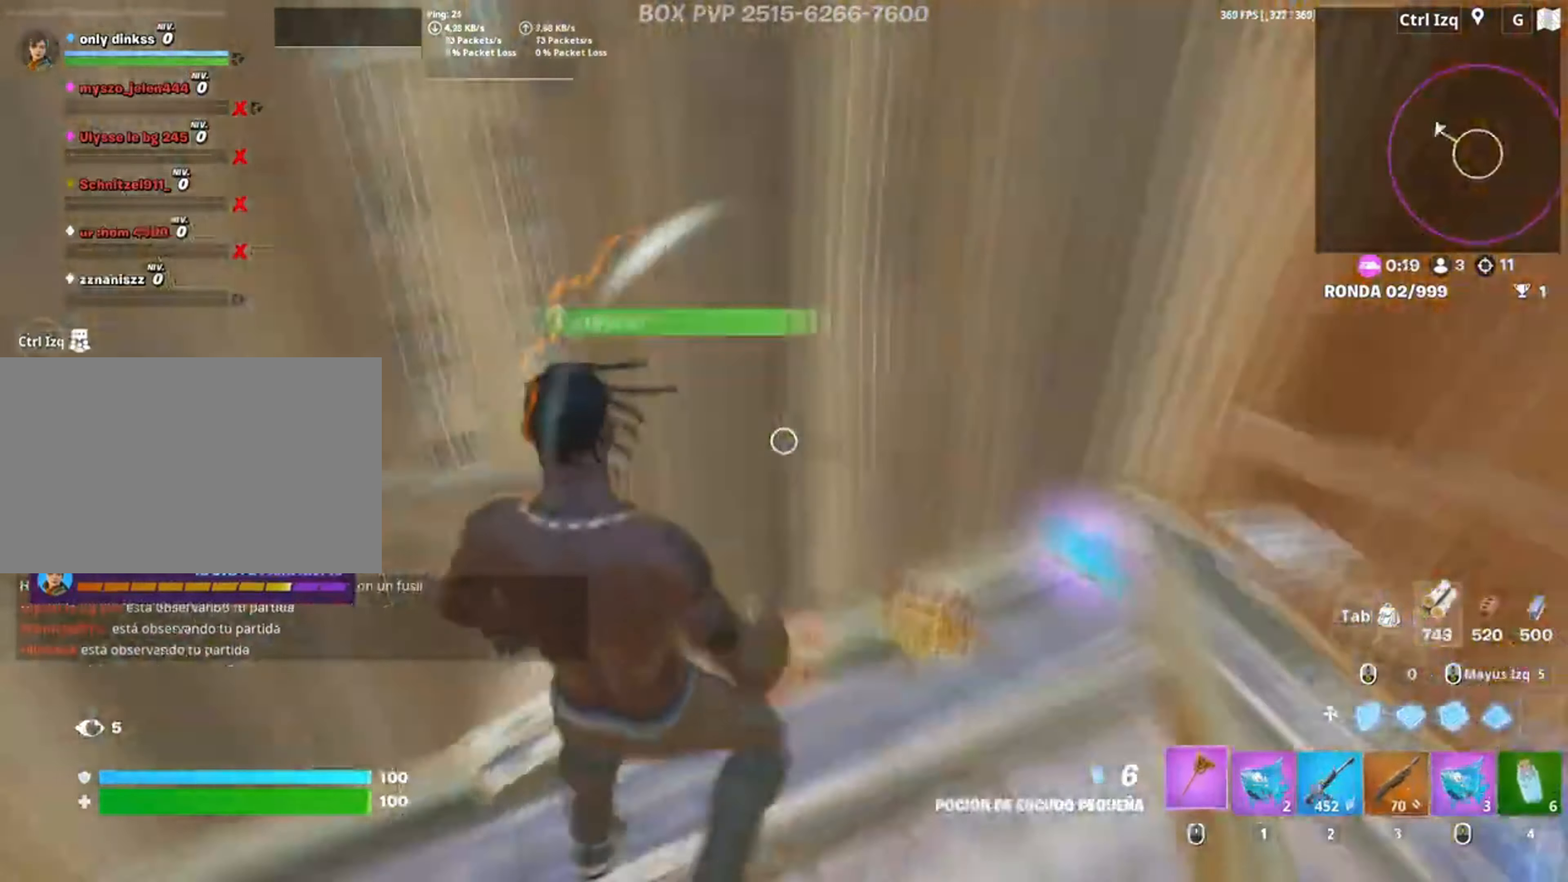
{"keys": ["4", "w"], "mouse": [], "events": [[83, "mouse_wheel", "up"], [83, "s", "down"], [150, "s", "up"], [317, "a", "up"], [417, "w", "down"], [450, "4", "down"]]}
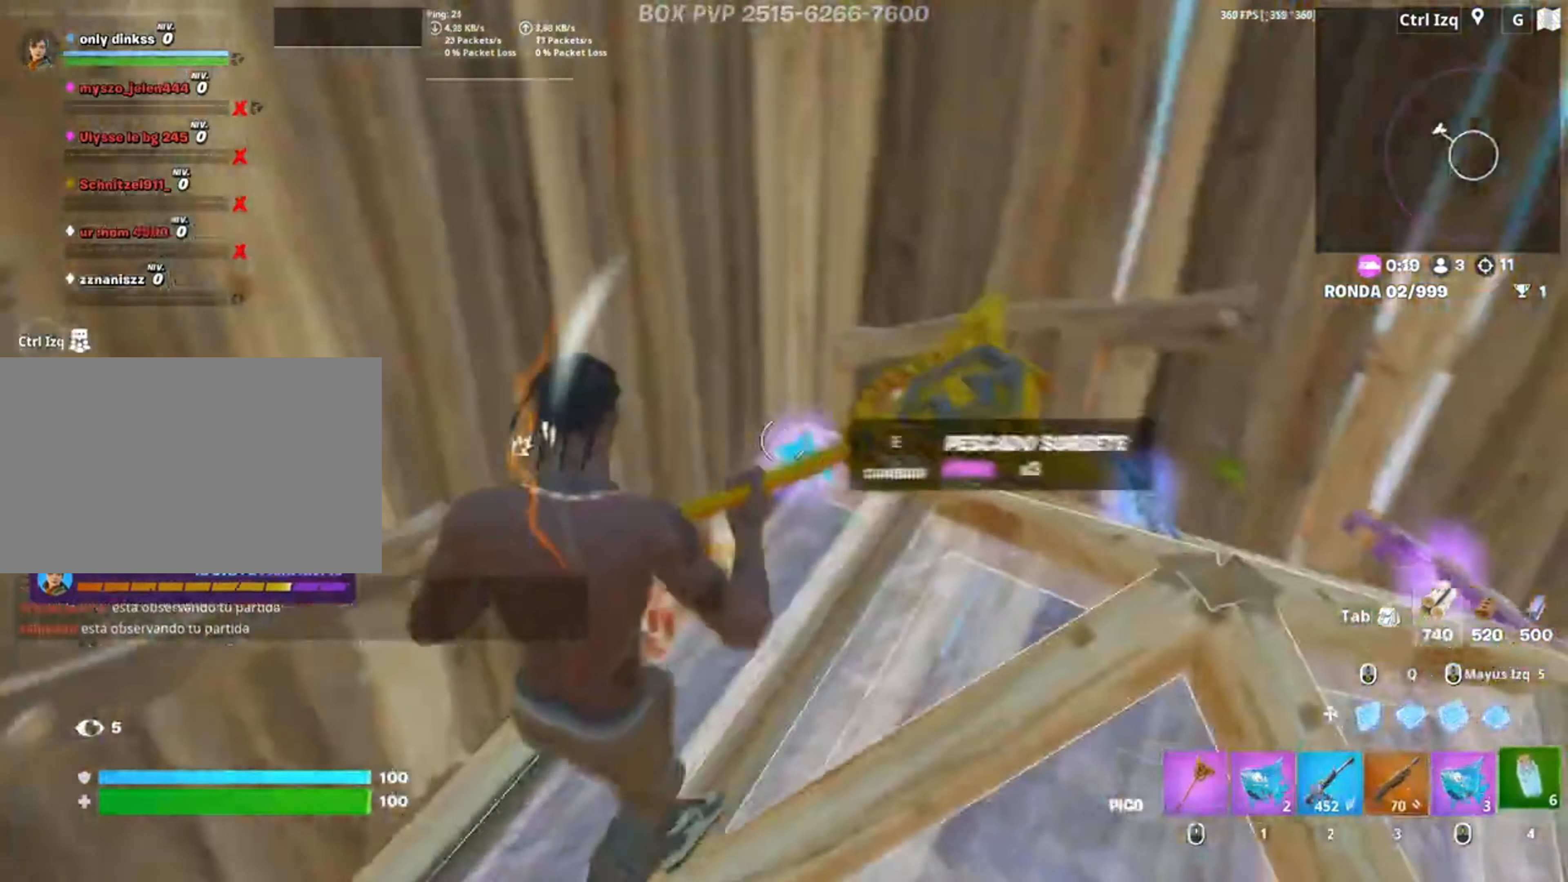
{"keys": ["s"], "mouse": [], "events": [[117, "4", "up"], [183, "e", "down"], [250, "w", "up"], [300, "e", "up"], [417, "a", "down"], [417, "s", "down"], [483, "a", "up"]]}
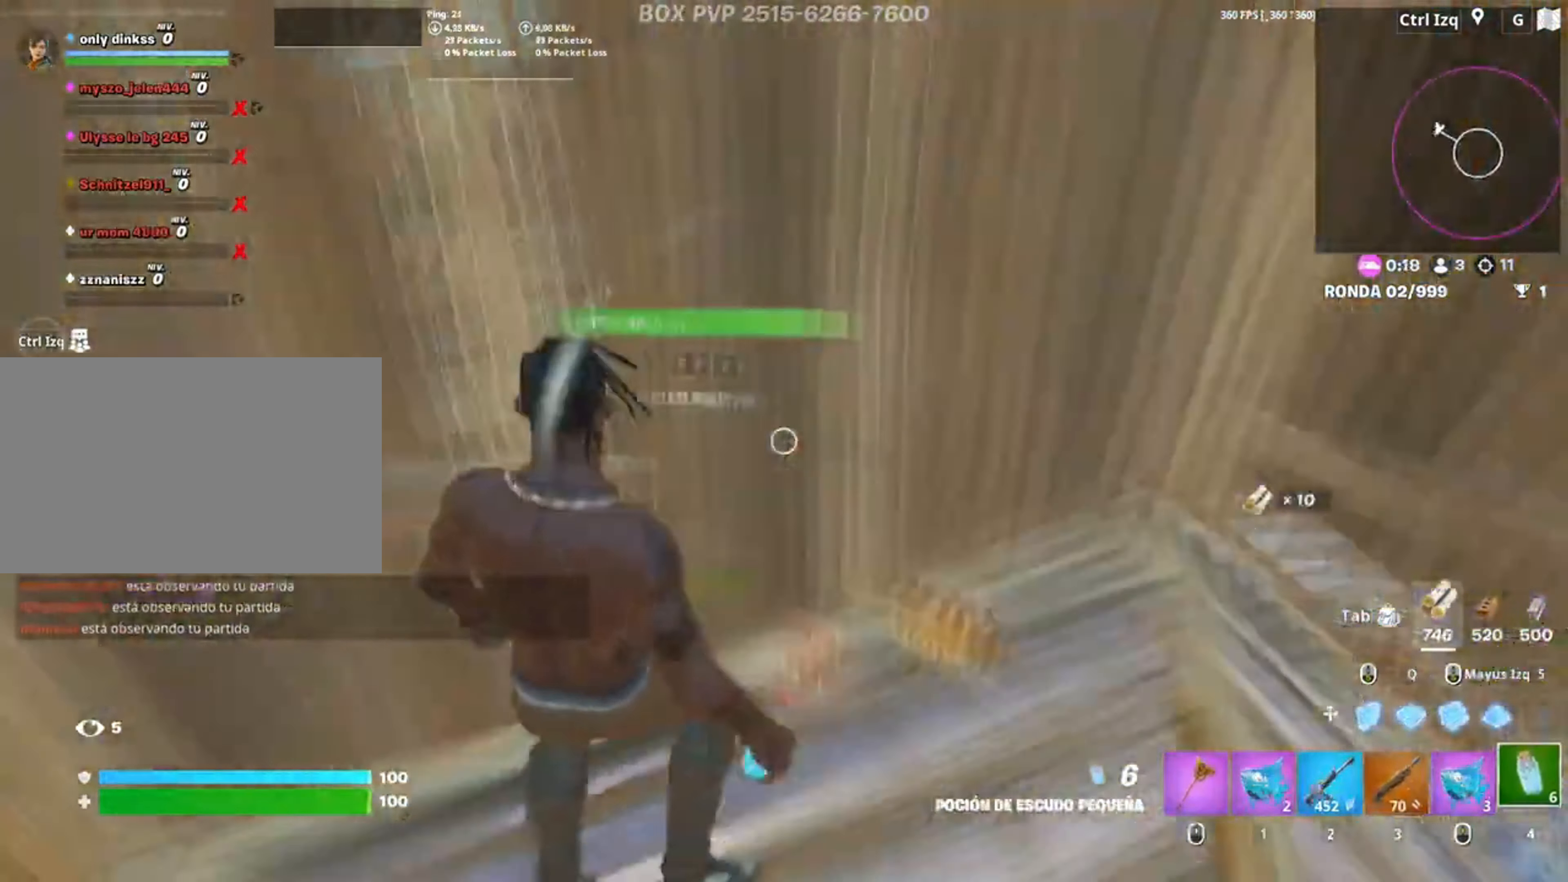
{"keys": ["a"], "mouse": [], "events": [[17, "a", "down"], [83, "s", "up"]]}
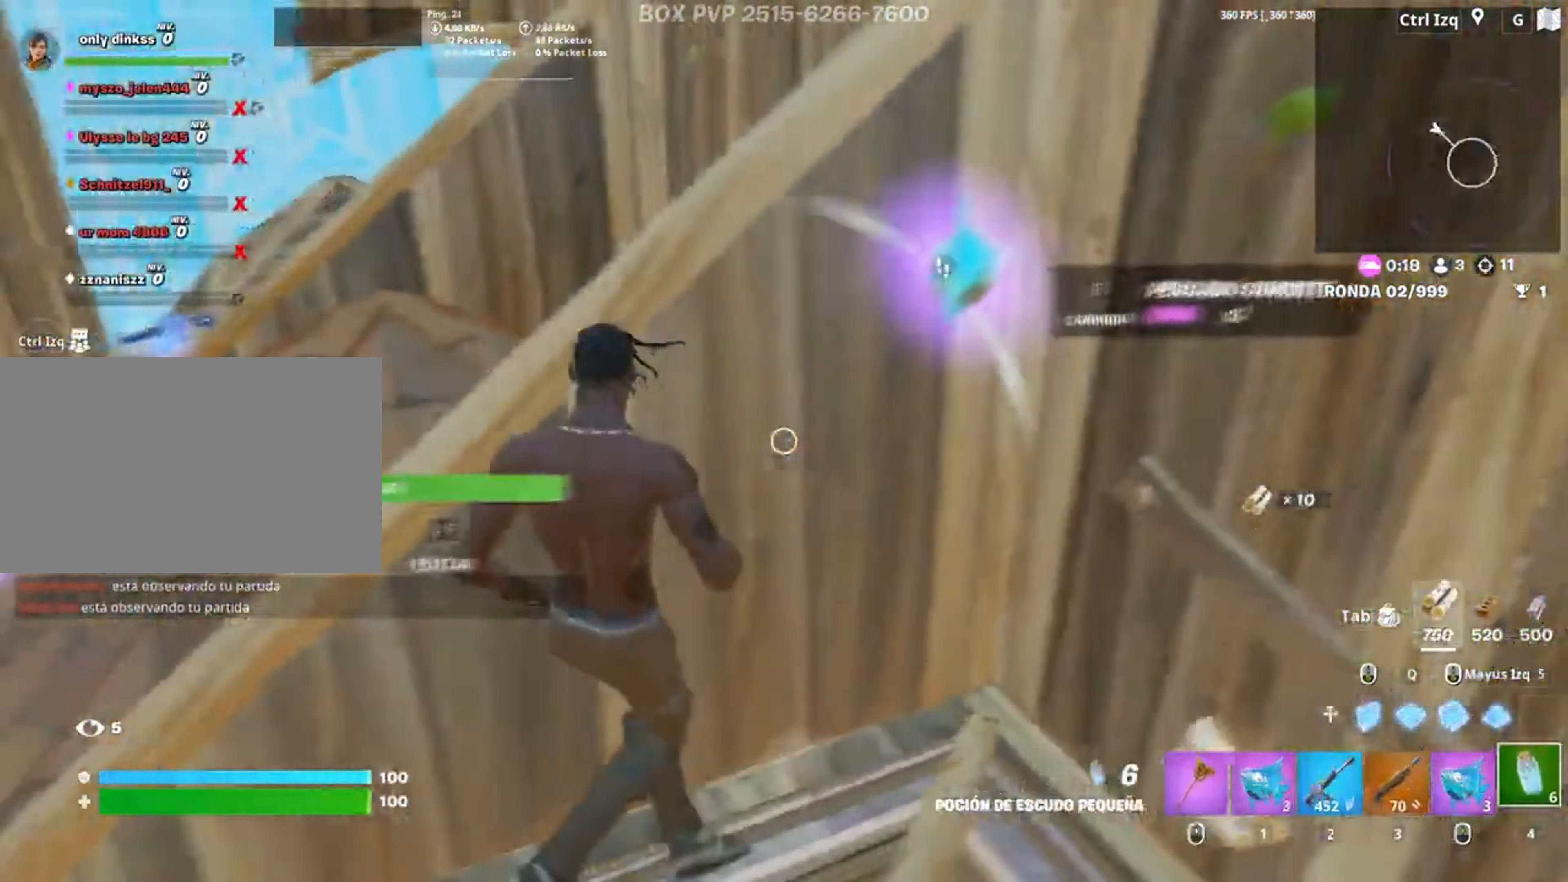
{"keys": ["w"], "mouse": [], "events": [[50, "mouse_wheel", "down"], [117, "mouse_wheel", "up"], [350, "w", "down"], [367, "a", "up"]]}
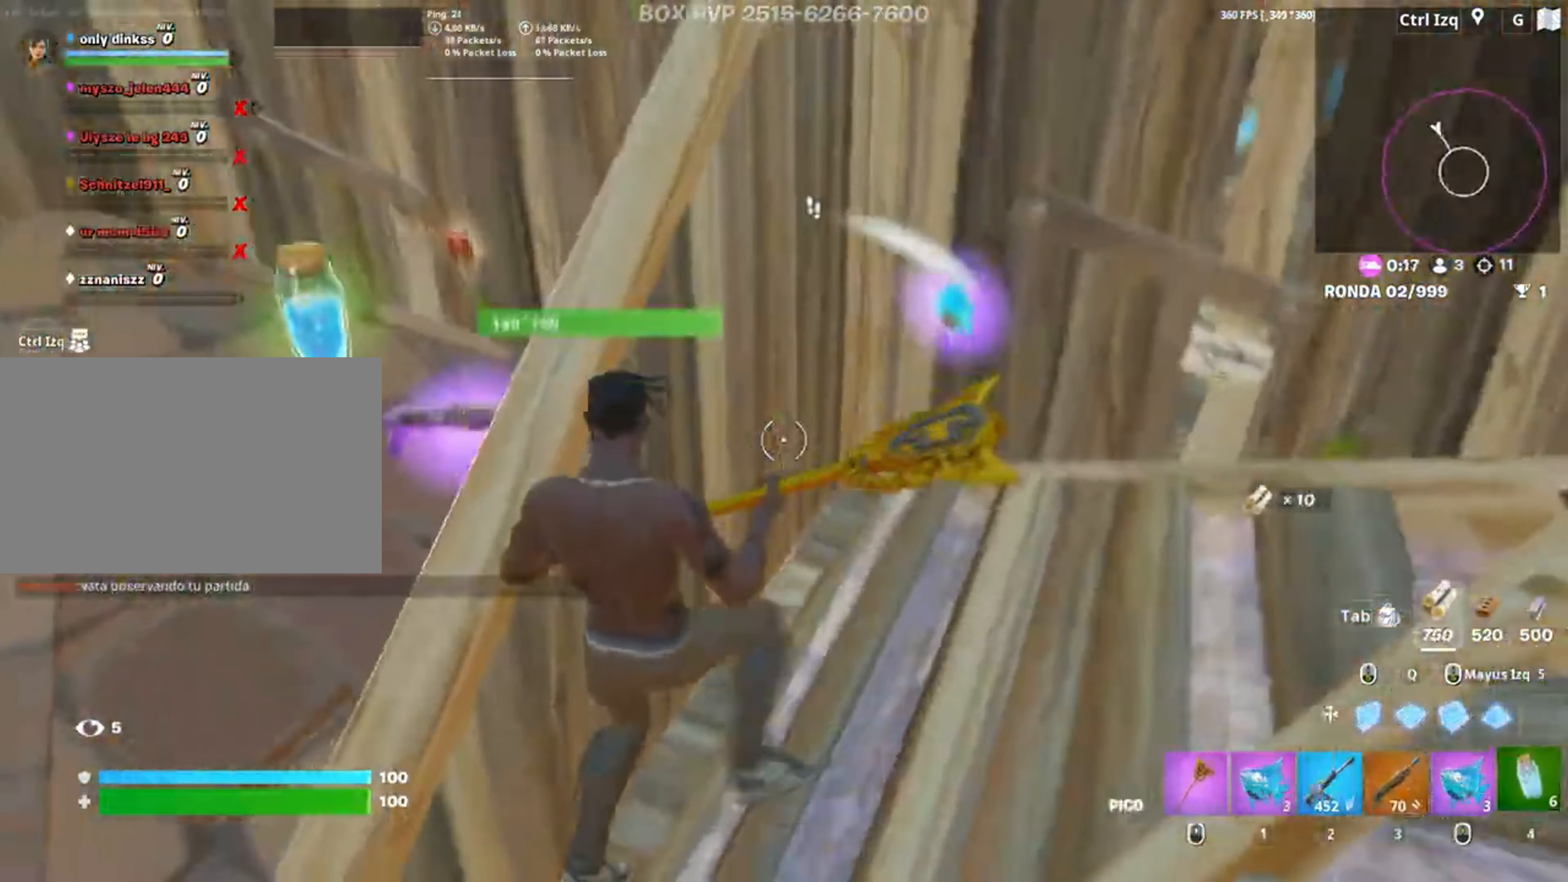
{"keys": ["a", "space", "w"], "mouse": [], "events": [[17, "4", "down"], [50, "4", "up"], [50, "w", "up"], [183, "e", "down"], [267, "e", "up"], [333, "a", "down"], [383, "w", "down"], [417, "space", "down"]]}
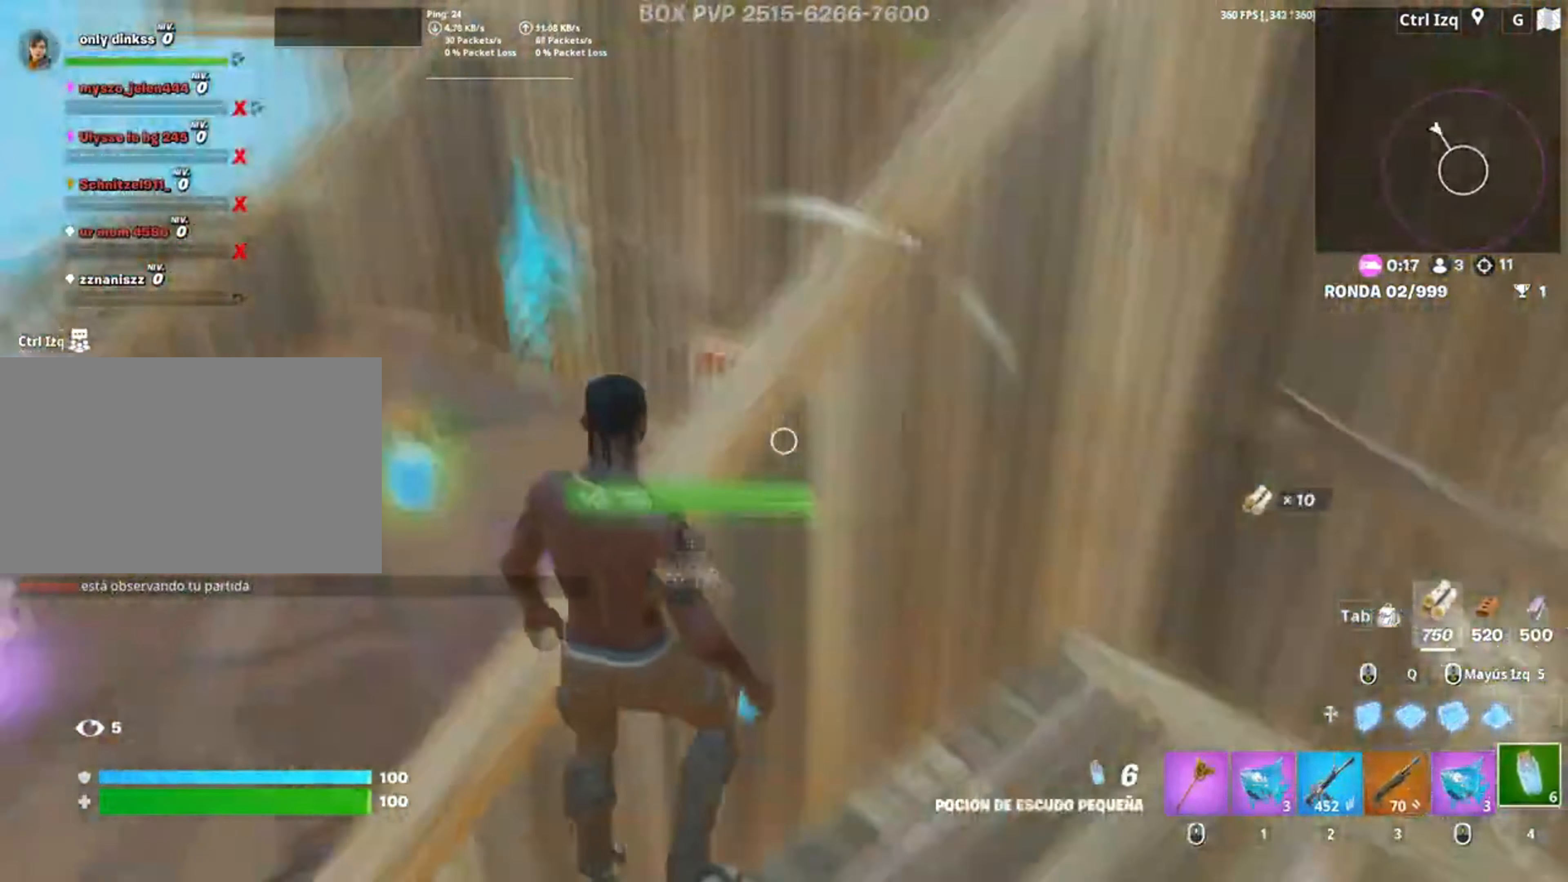
{"keys": ["w"], "mouse": ["wheel"], "events": [[83, "space", "up"], [117, "a", "up"], [483, "mouse_wheel", "down"]]}
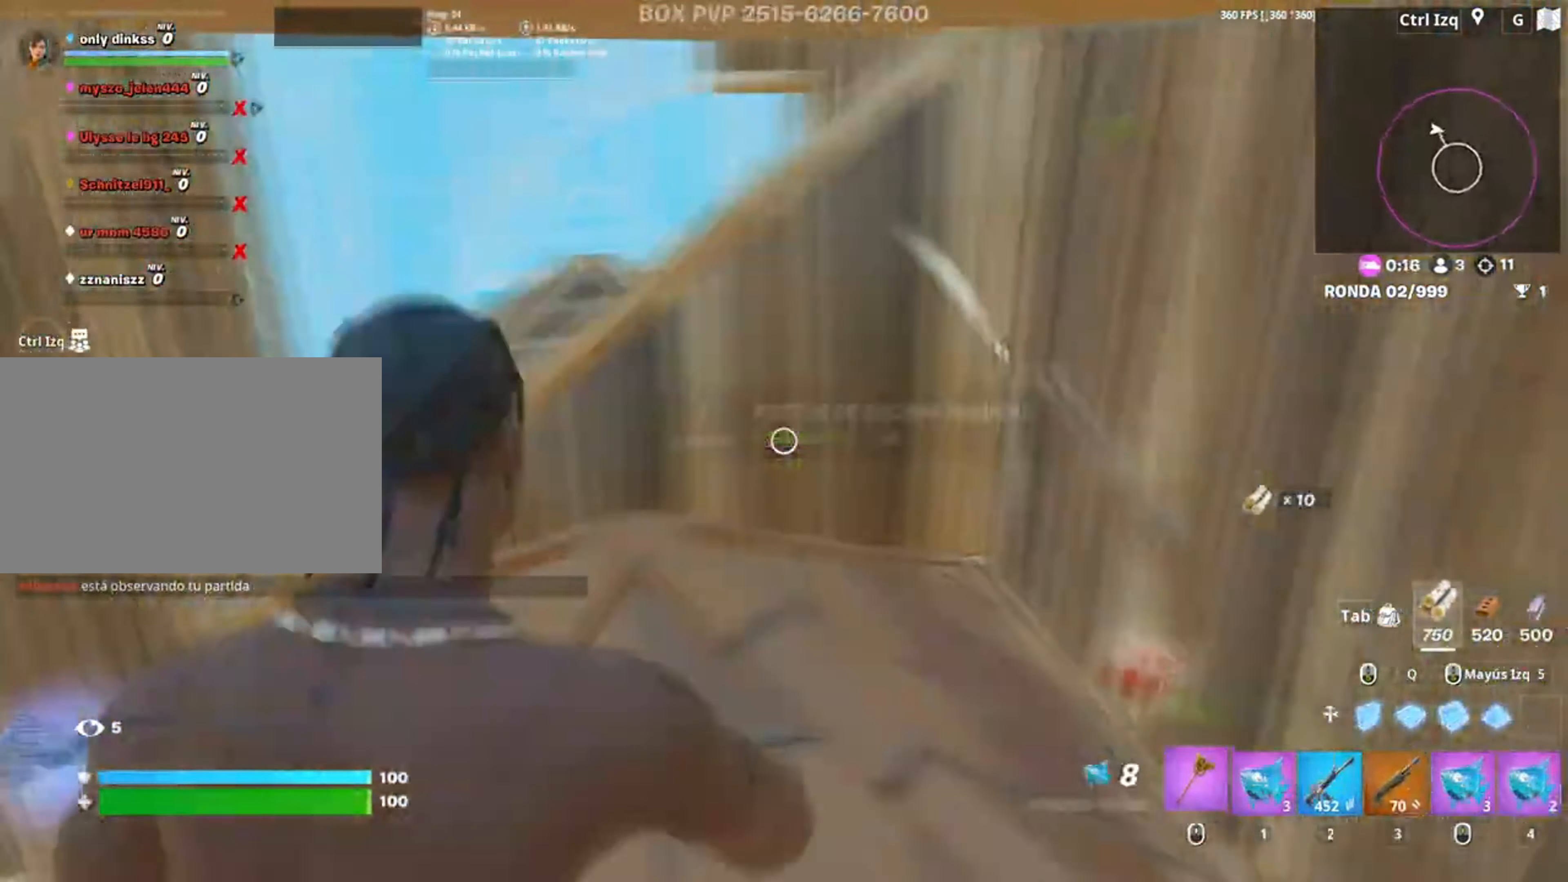
{"keys": ["d", "w"], "mouse": [], "events": [[117, "mouse_wheel", "up"], [183, "a", "down"], [217, "mouse_wheel", "down"], [233, "w", "up"], [300, "mouse_wheel", "up"], [317, "s", "down"], [350, "d", "down"], [417, "a", "up"], [417, "s", "up"], [483, "w", "down"]]}